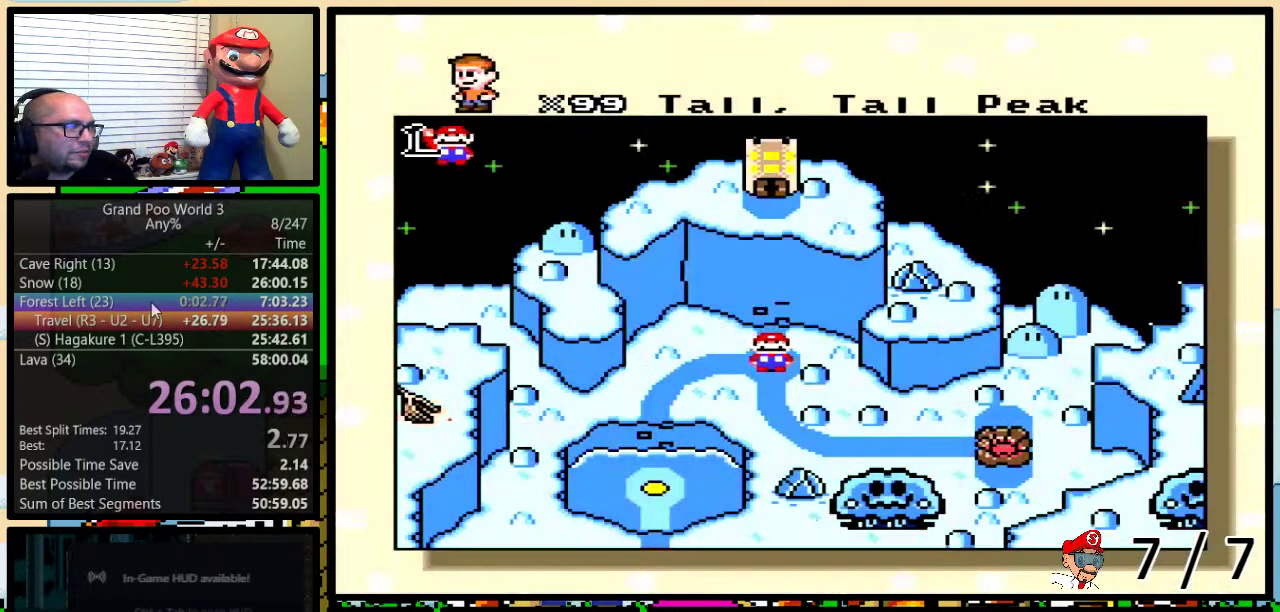
Gameplay with a controller (Nintendo layout); each line is a JSON object with the inputs held at the frame after it. "events" lists button and stick changes between this image and that frame as [ms after this image, input, new state], when the widget could be followed in between. Not read: L3 R3.
{"buttons": [], "events": [[333, "DPAD_UP", "down"], [500, "DPAD_UP", "up"]]}
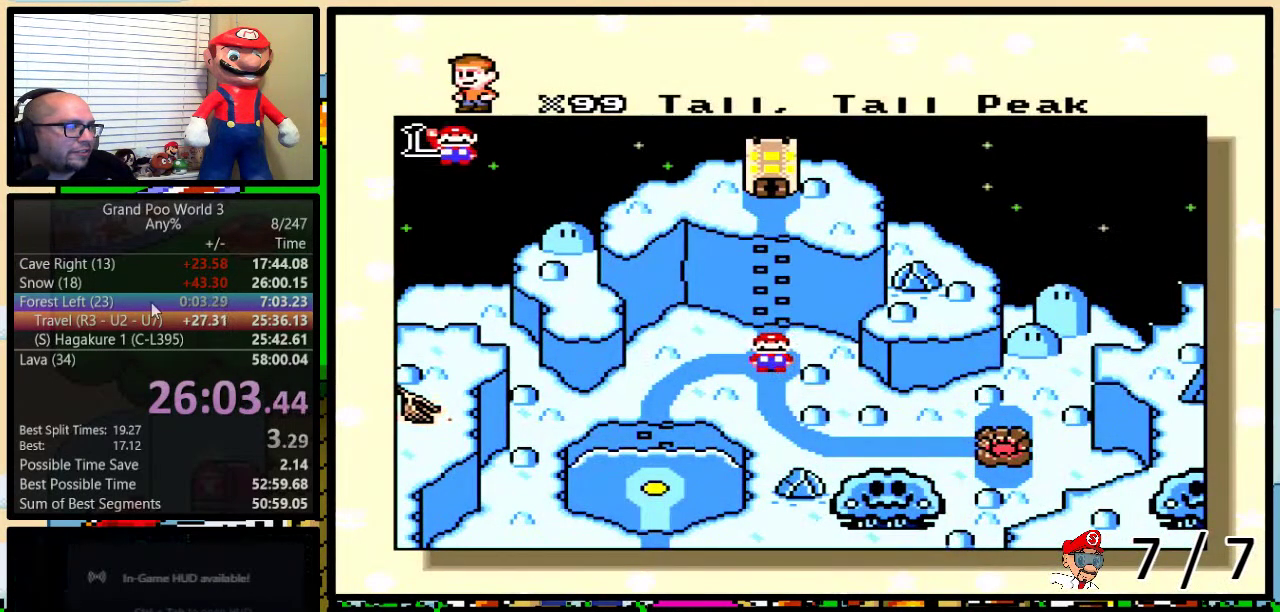
{"buttons": ["DPAD_UP"], "events": [[17, "DPAD_UP", "down"], [117, "DPAD_UP", "up"], [217, "DPAD_UP", "down"], [250, "DPAD_UP", "up"], [351, "DPAD_UP", "down"], [401, "DPAD_UP", "up"], [501, "DPAD_UP", "down"]]}
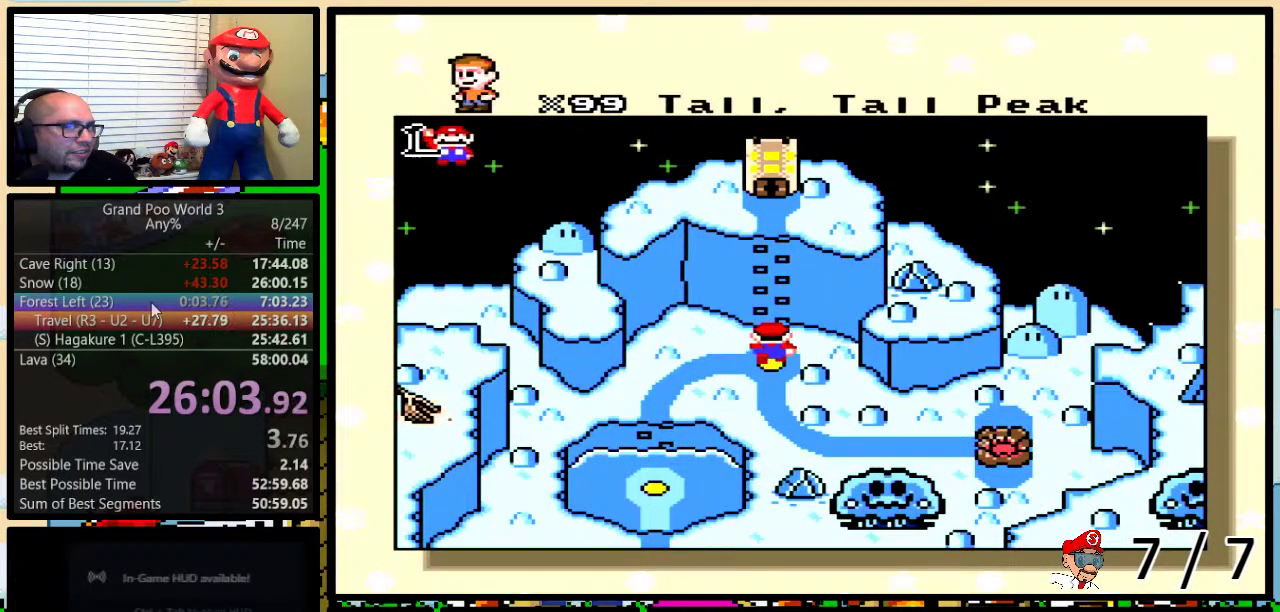
{"buttons": [], "events": [[33, "DPAD_UP", "up"], [167, "DPAD_UP", "down"], [217, "DPAD_UP", "up"], [283, "DPAD_UP", "down"], [350, "DPAD_UP", "up"], [450, "DPAD_UP", "down"], [500, "DPAD_UP", "up"]]}
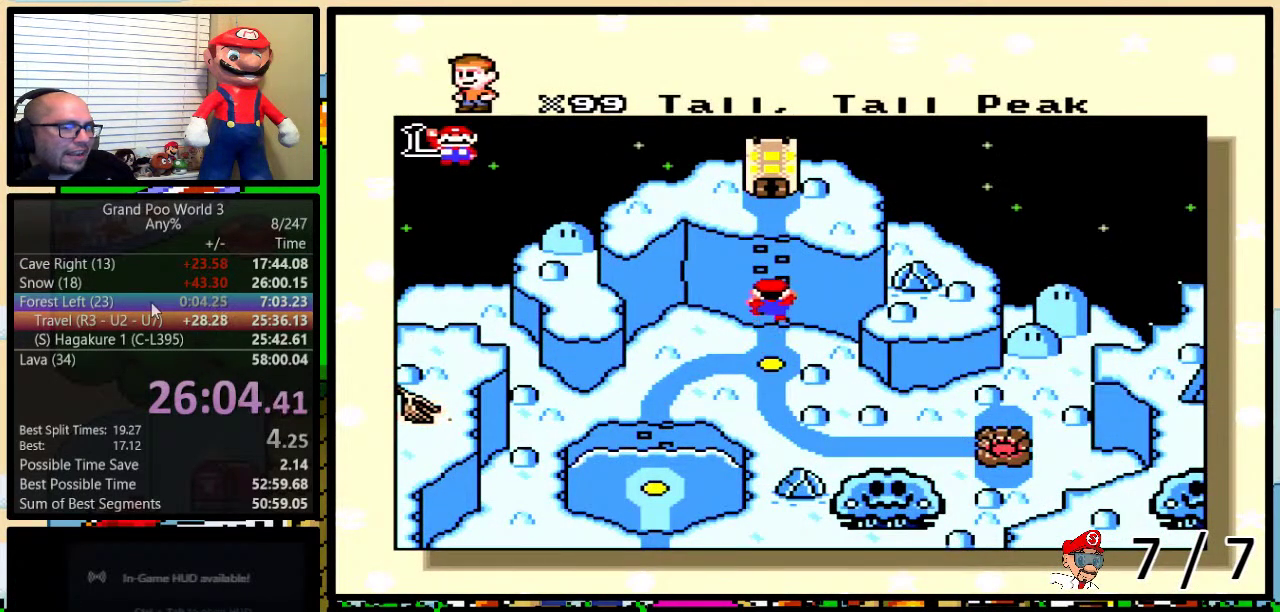
{"buttons": ["X"], "events": [[451, "X", "down"]]}
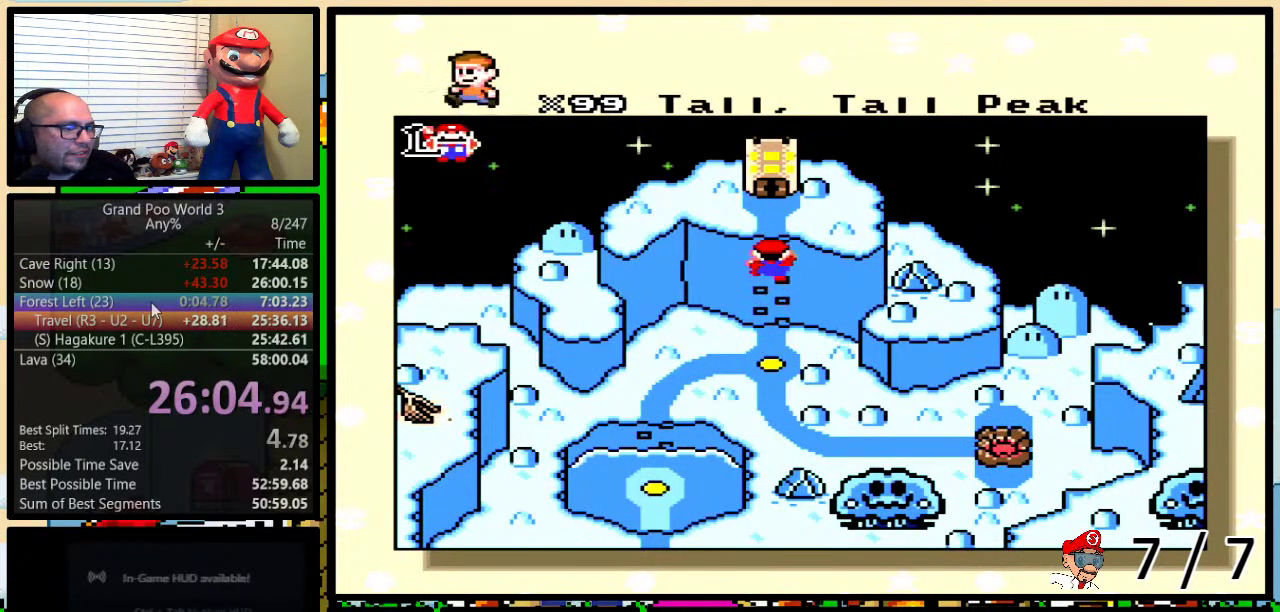
{"buttons": ["B", "X", "Y"], "events": [[50, "X", "up"], [117, "X", "down"], [150, "B", "down"], [200, "B", "up"], [233, "A", "down"], [233, "X", "up"], [300, "A", "up"], [300, "X", "down"], [367, "B", "down"], [367, "Y", "down"], [417, "A", "down"], [417, "B", "up"], [417, "X", "up"], [417, "Y", "up"], [484, "A", "up"], [484, "B", "down"], [484, "X", "down"], [484, "Y", "down"]]}
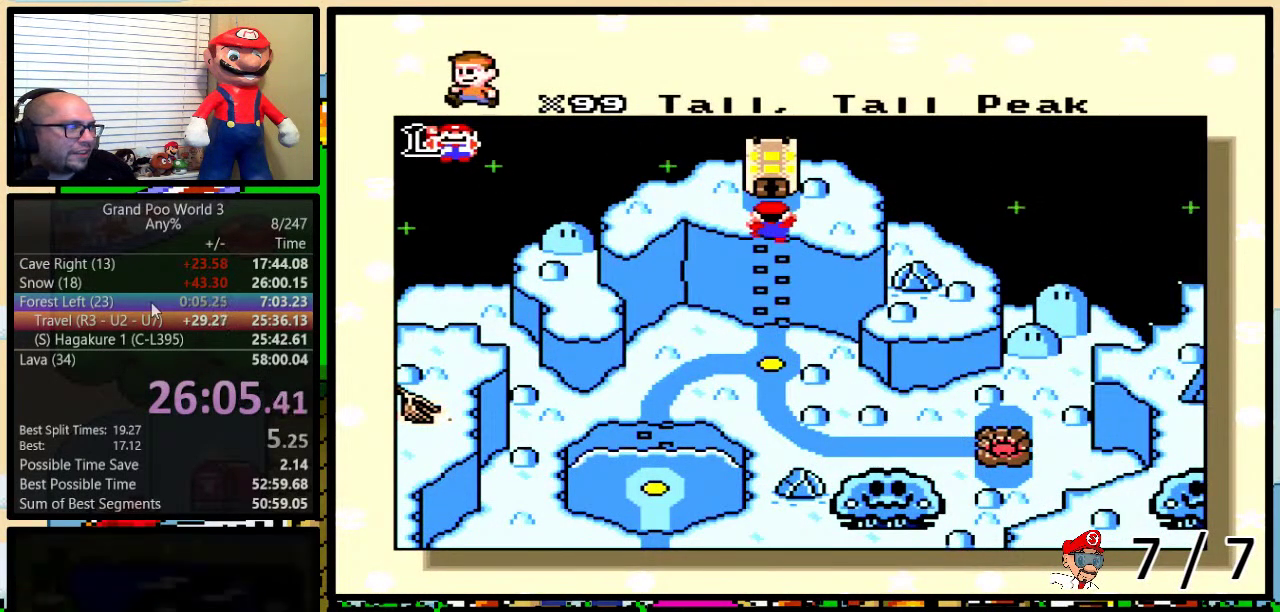
{"buttons": [], "events": [[34, "B", "up"], [34, "Y", "up"], [100, "Y", "down"], [117, "A", "down"], [117, "X", "up"], [150, "Y", "up"], [184, "A", "up"], [184, "X", "down"], [284, "X", "up"], [301, "A", "down"], [301, "Y", "down"], [367, "A", "up"], [367, "X", "down"], [367, "Y", "up"], [467, "X", "up"]]}
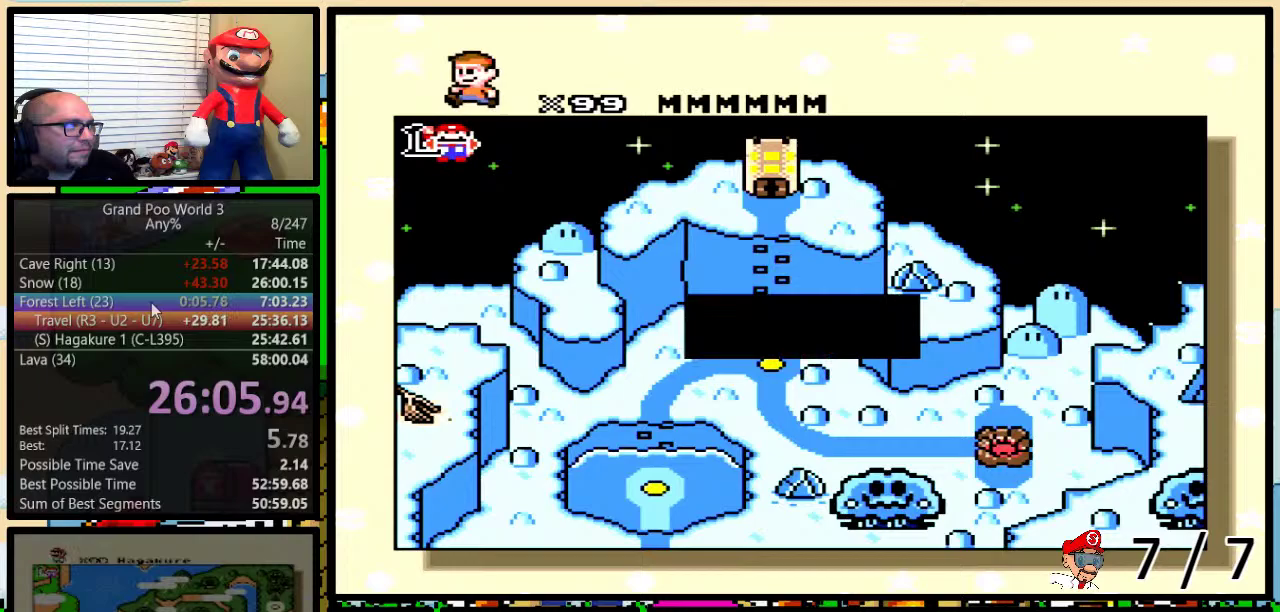
{"buttons": ["A"], "events": [[83, "X", "down"], [117, "A", "down"], [150, "X", "up"], [217, "A", "up"], [317, "X", "down"], [383, "A", "down"], [417, "X", "up"]]}
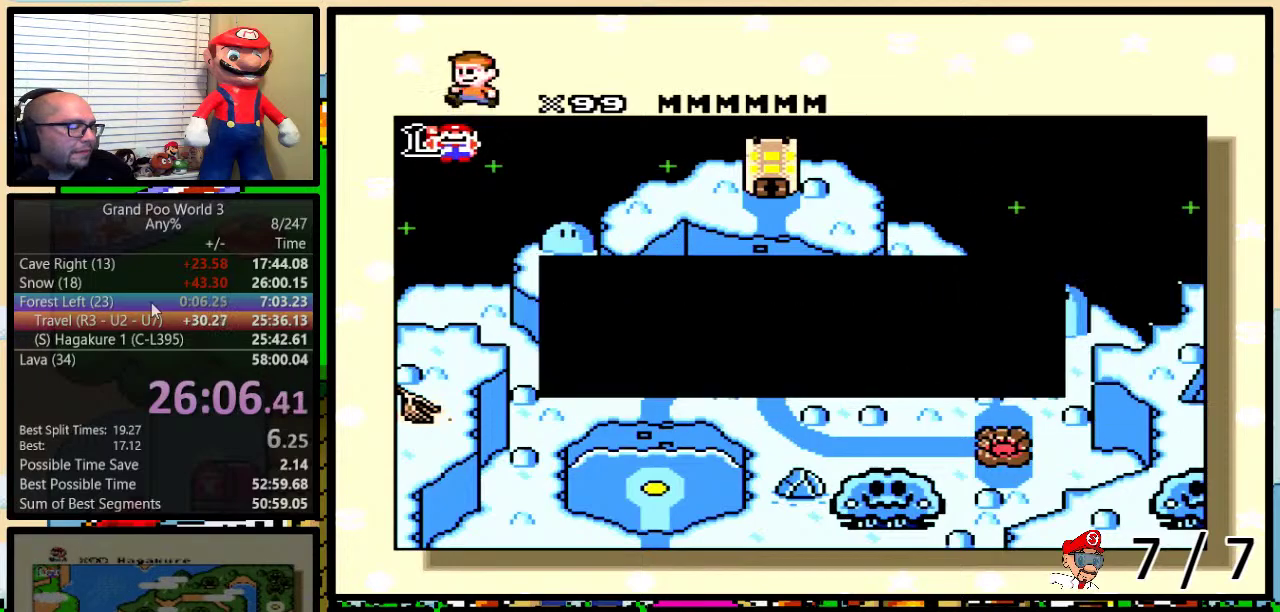
{"buttons": [], "events": [[50, "A", "up"]]}
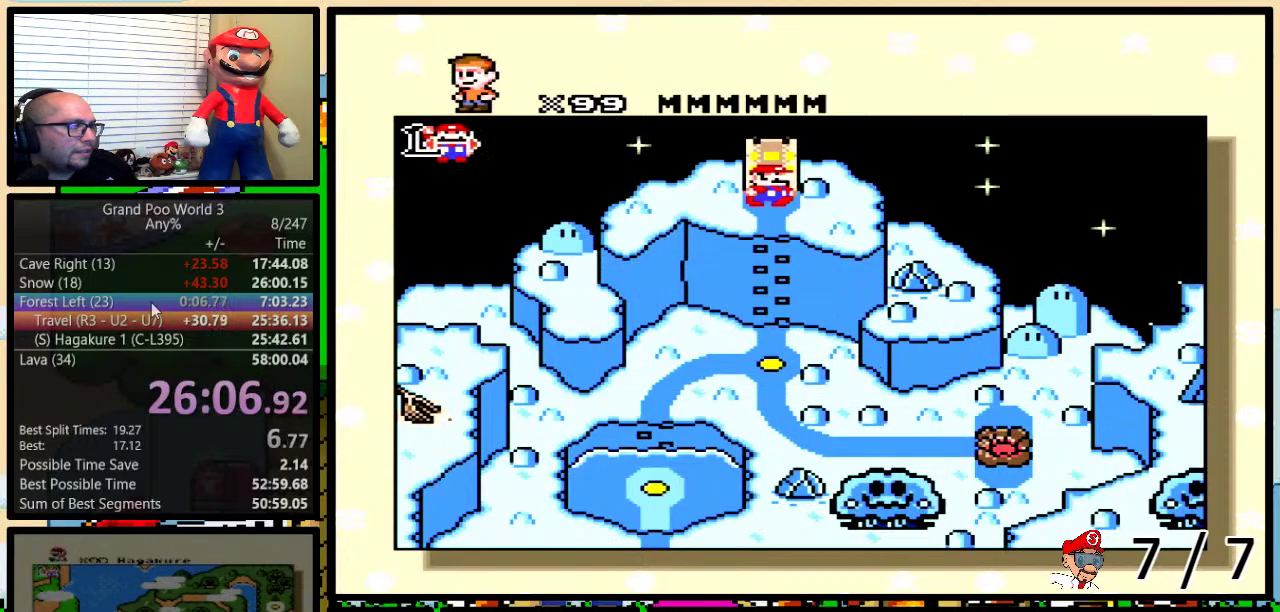
{"buttons": [], "events": []}
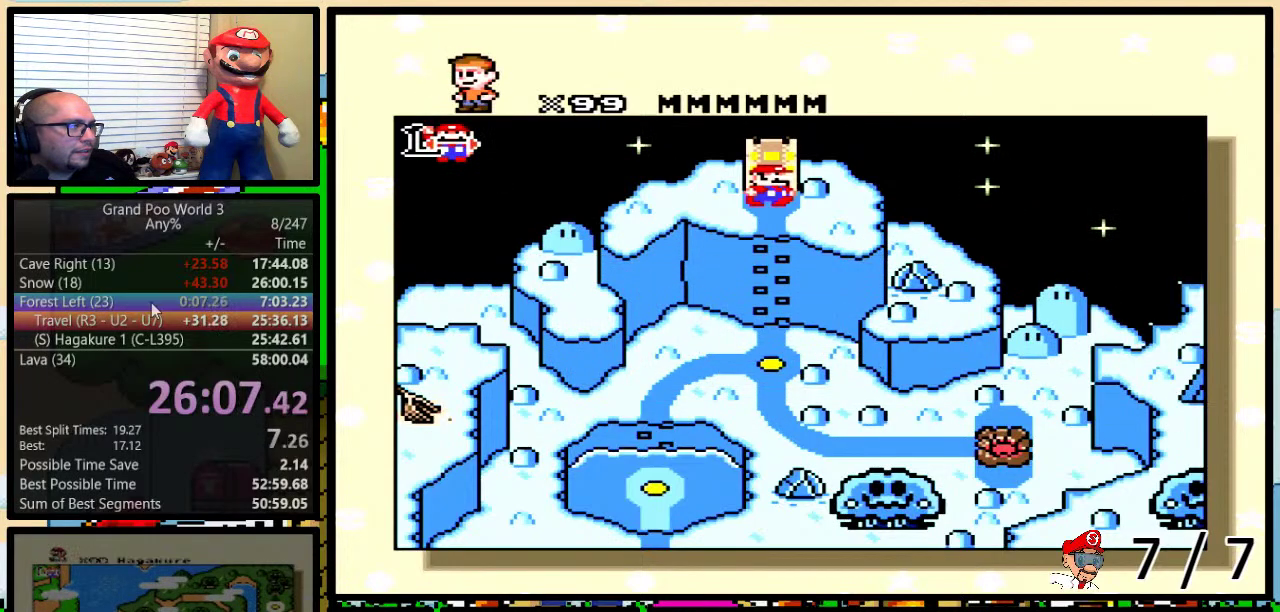
{"buttons": [], "events": []}
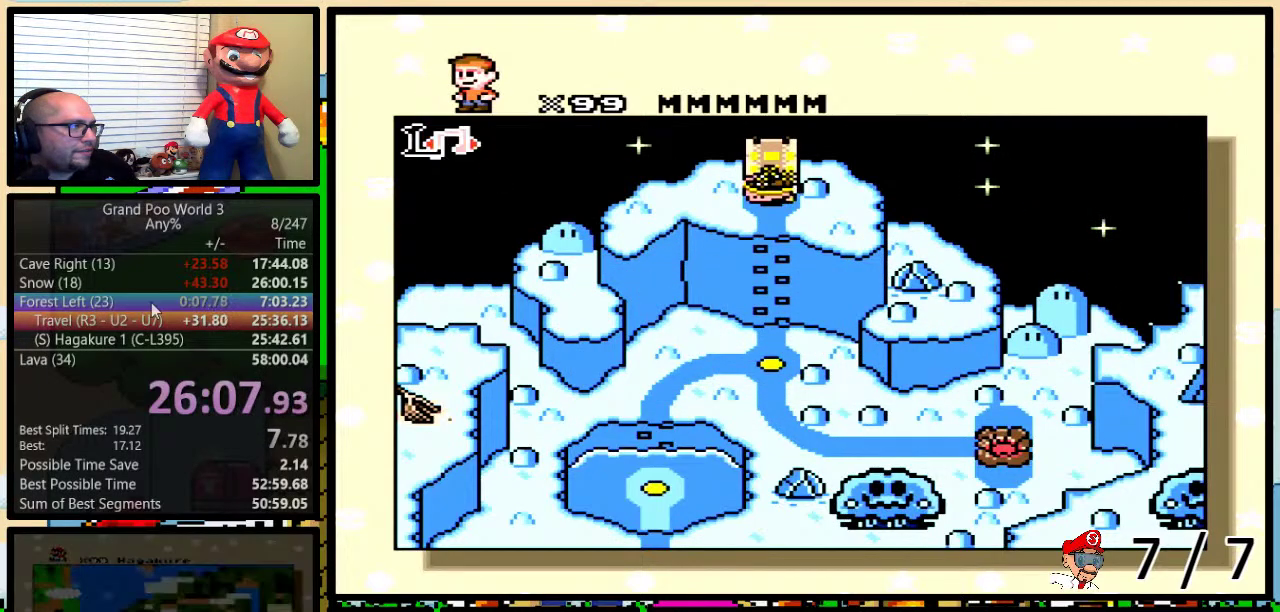
{"buttons": ["DPAD_RIGHT"], "events": [[367, "DPAD_RIGHT", "down"]]}
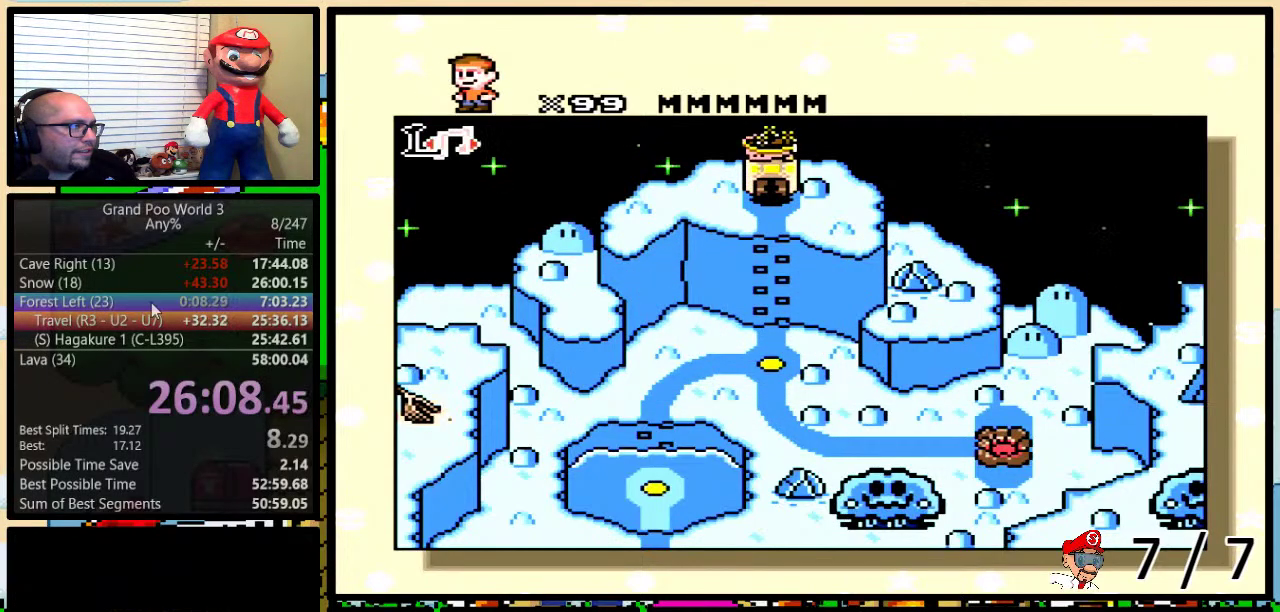
{"buttons": ["DPAD_RIGHT"], "events": []}
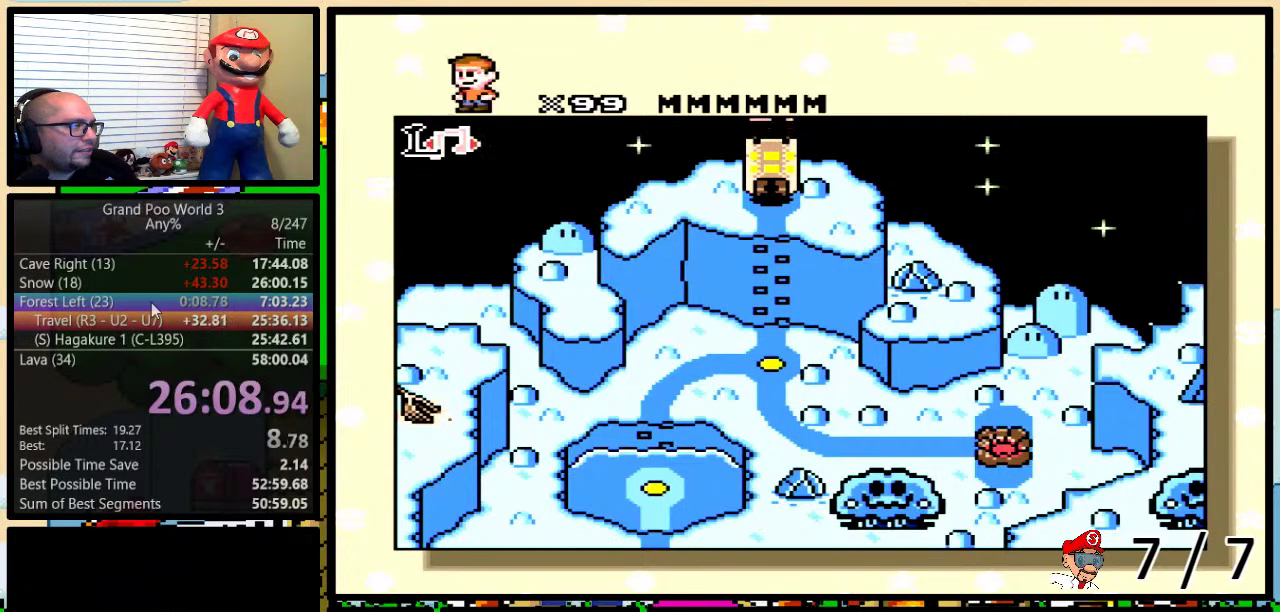
{"buttons": ["DPAD_RIGHT"], "events": []}
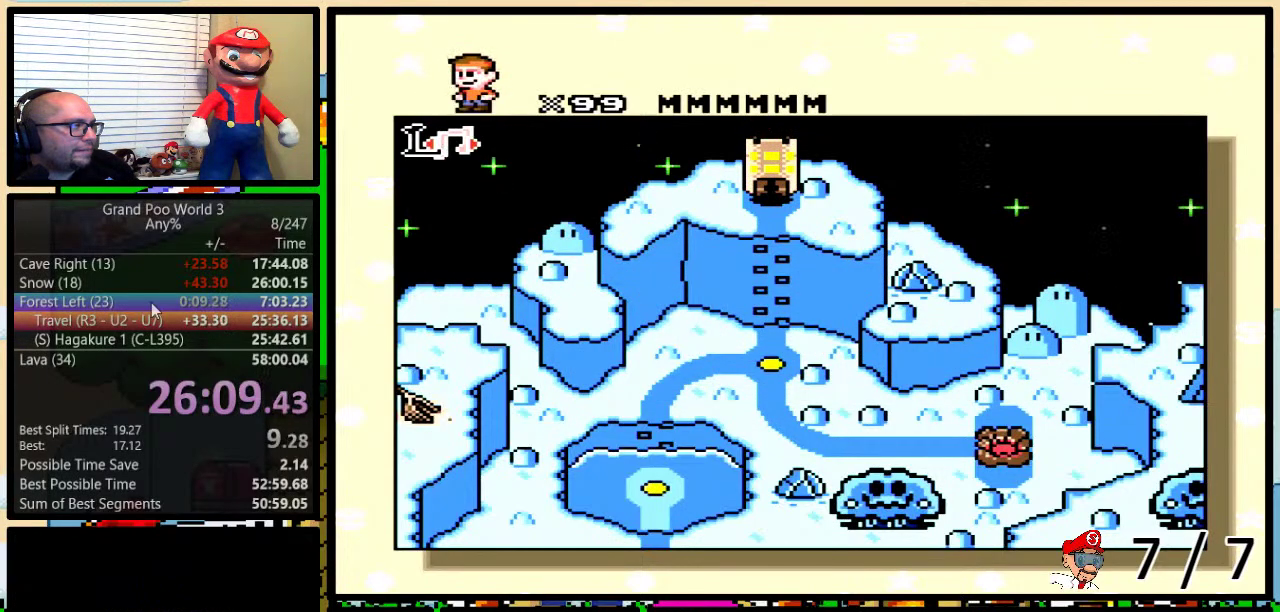
{"buttons": ["DPAD_RIGHT"], "events": []}
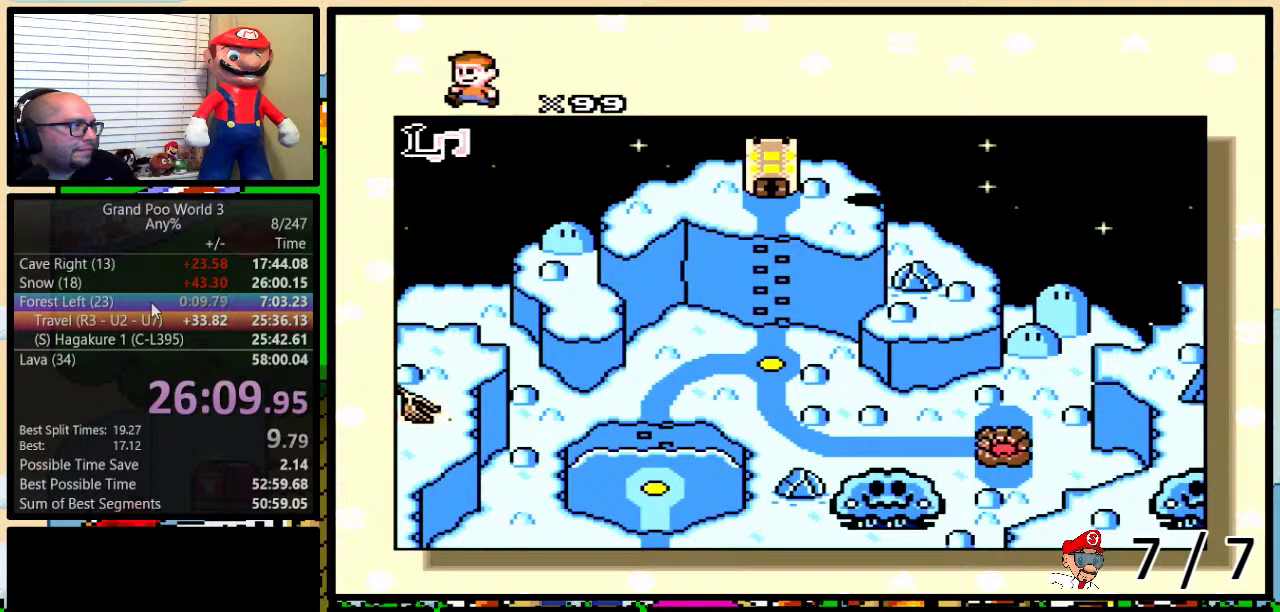
{"buttons": ["DPAD_UP"], "events": [[167, "DPAD_RIGHT", "up"], [167, "DPAD_UP", "down"]]}
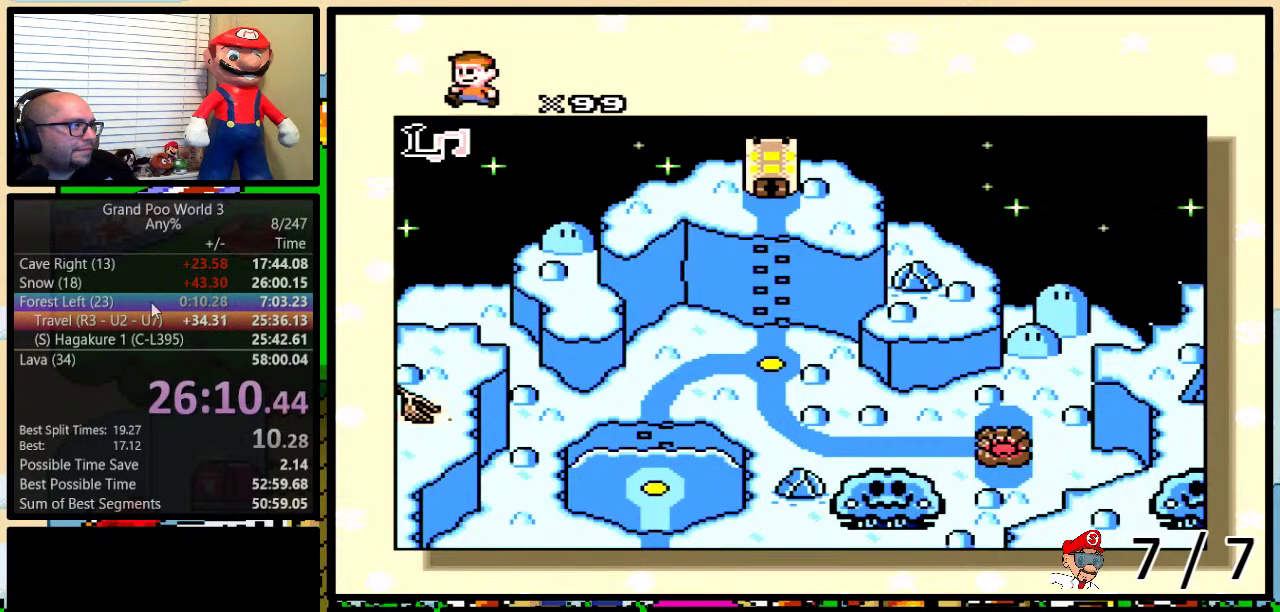
{"buttons": ["DPAD_UP"], "events": []}
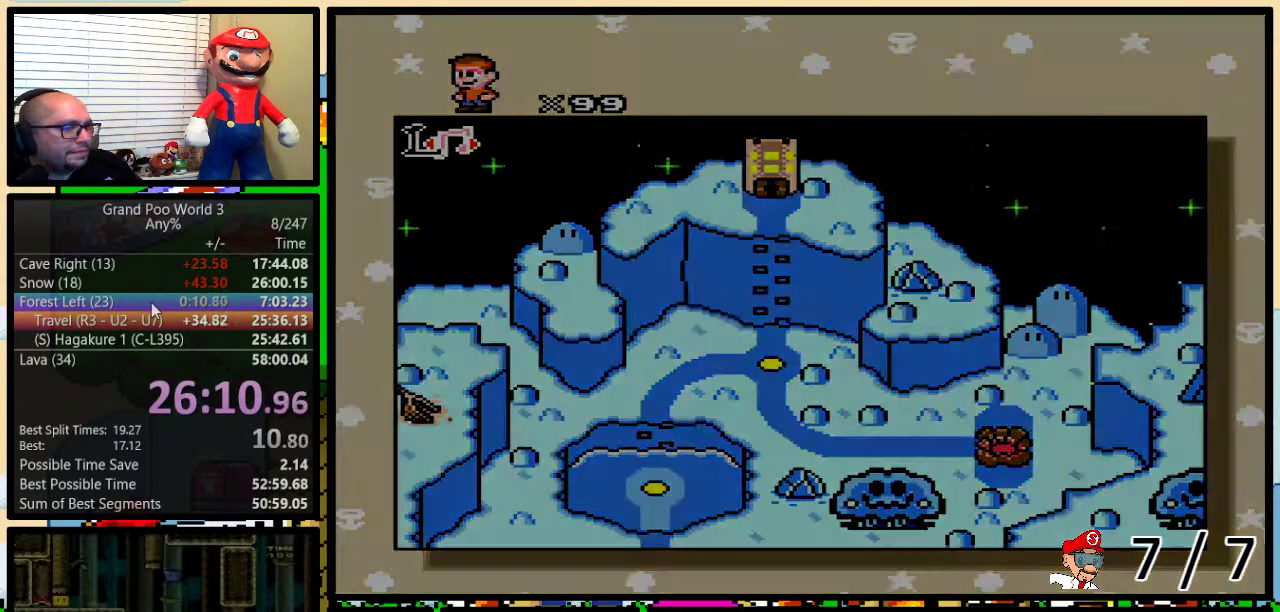
{"buttons": ["DPAD_UP"], "events": []}
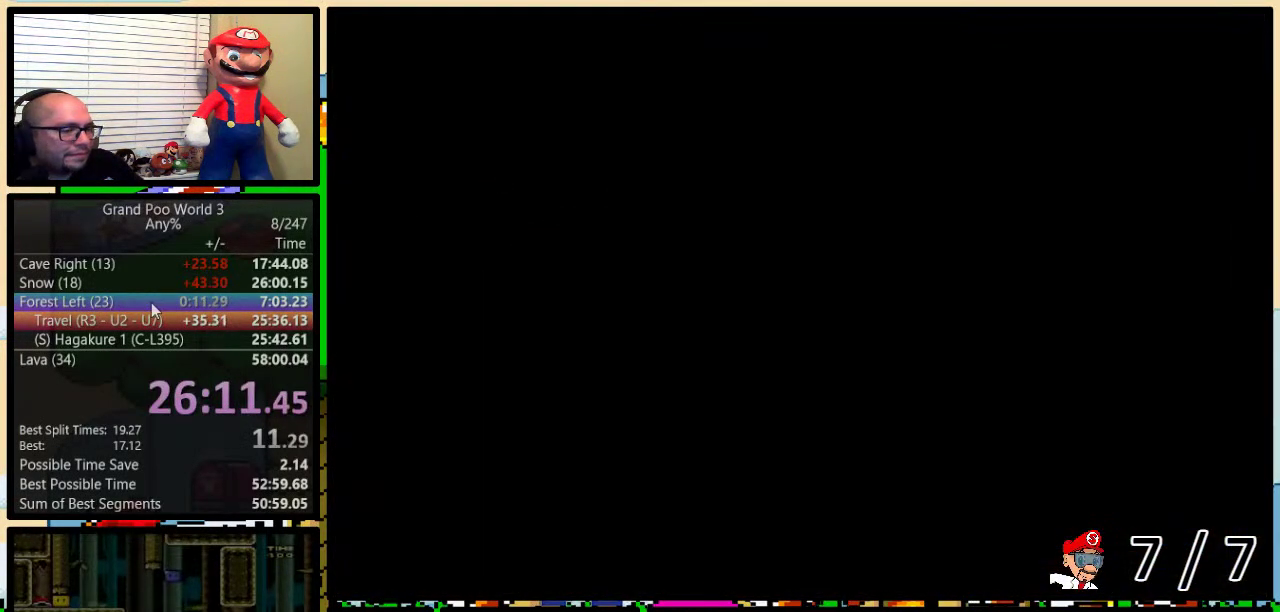
{"buttons": ["DPAD_UP"], "events": []}
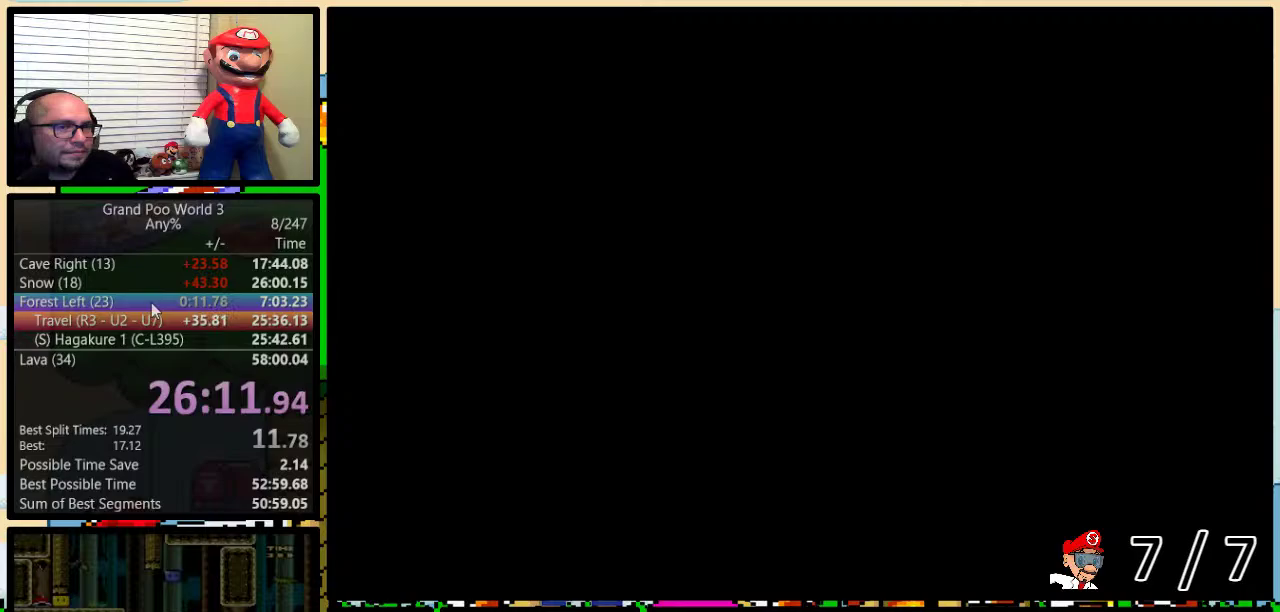
{"buttons": ["DPAD_UP"], "events": []}
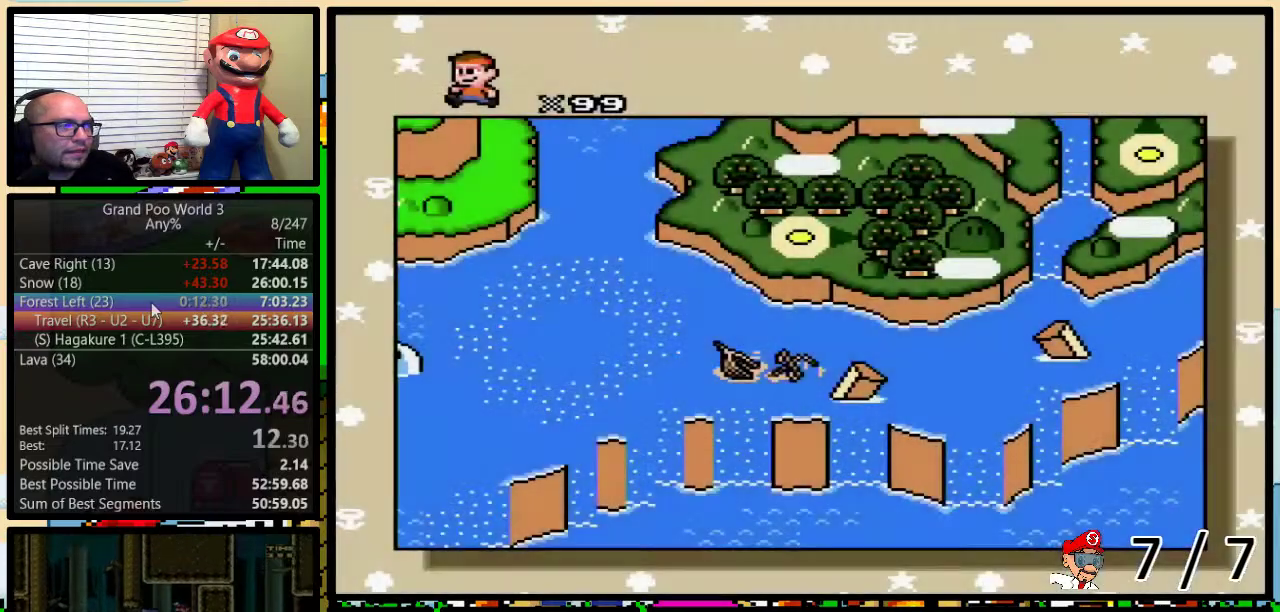
{"buttons": ["DPAD_UP"], "events": []}
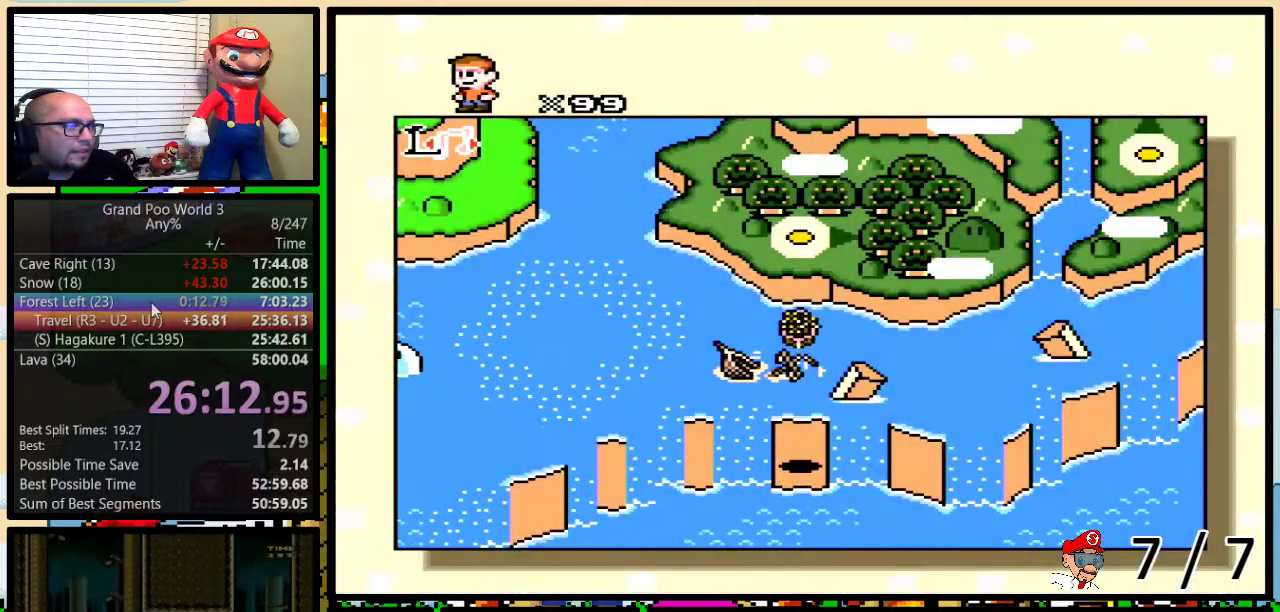
{"buttons": ["DPAD_UP"], "events": []}
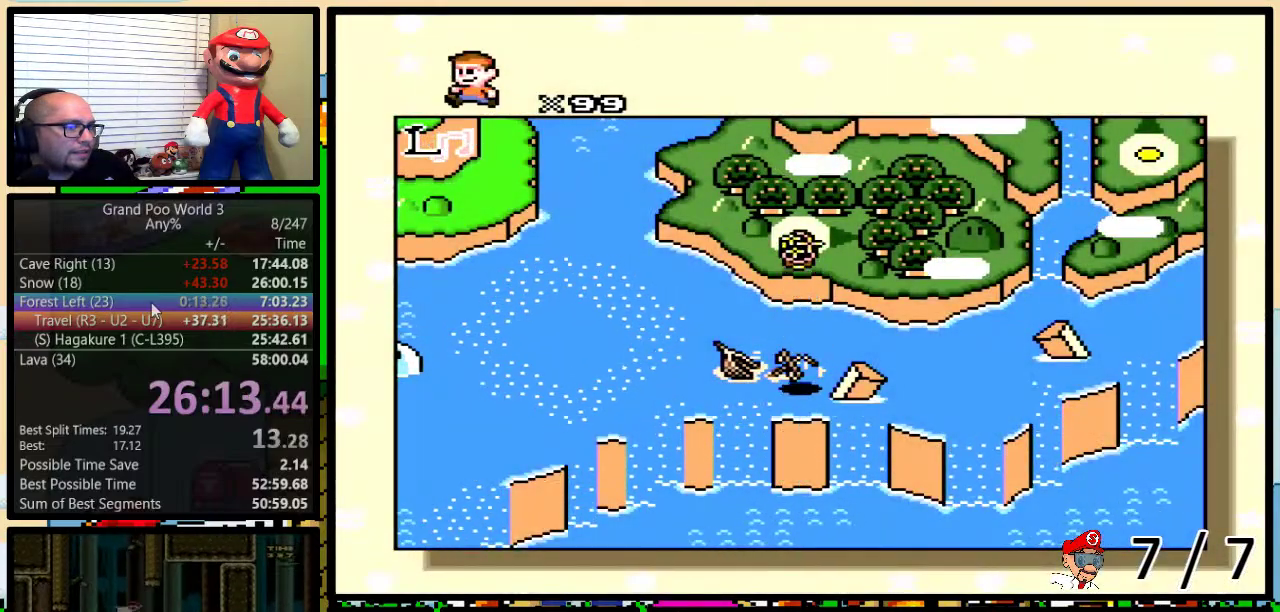
{"buttons": ["DPAD_UP"], "events": []}
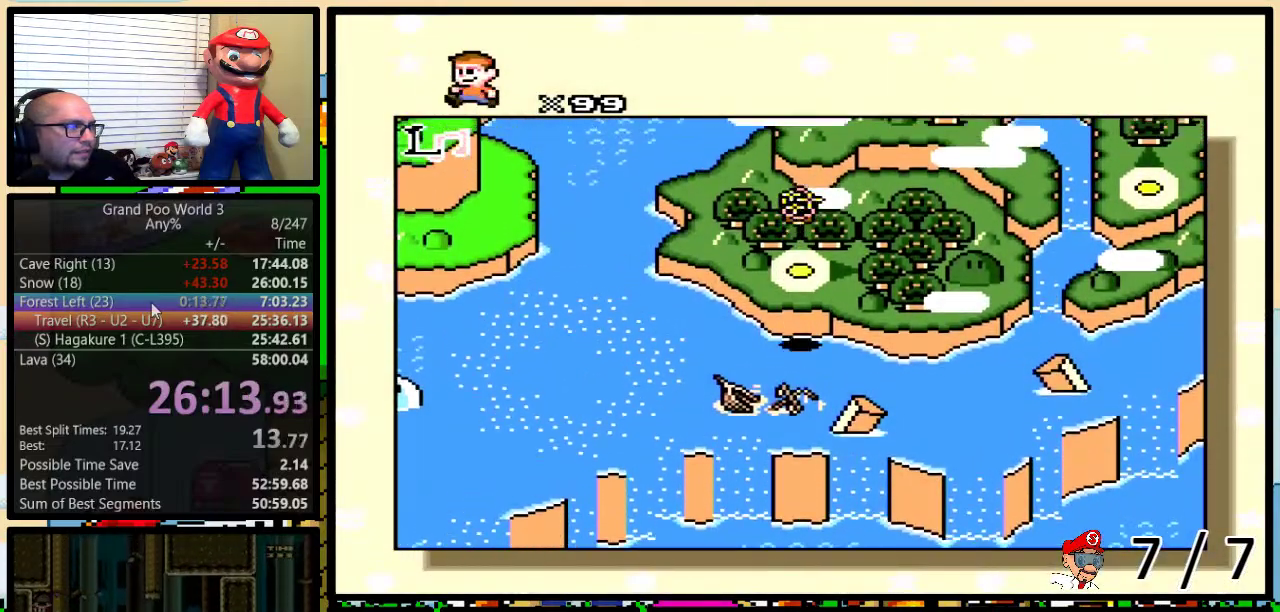
{"buttons": [], "events": [[350, "DPAD_UP", "up"]]}
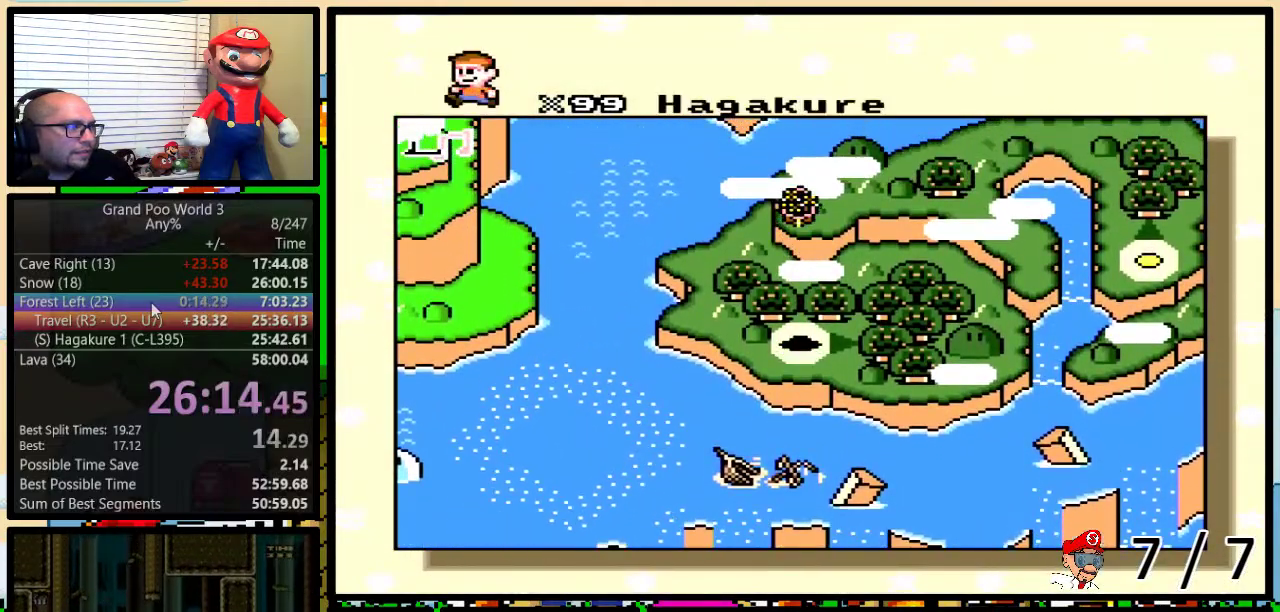
{"buttons": [], "events": []}
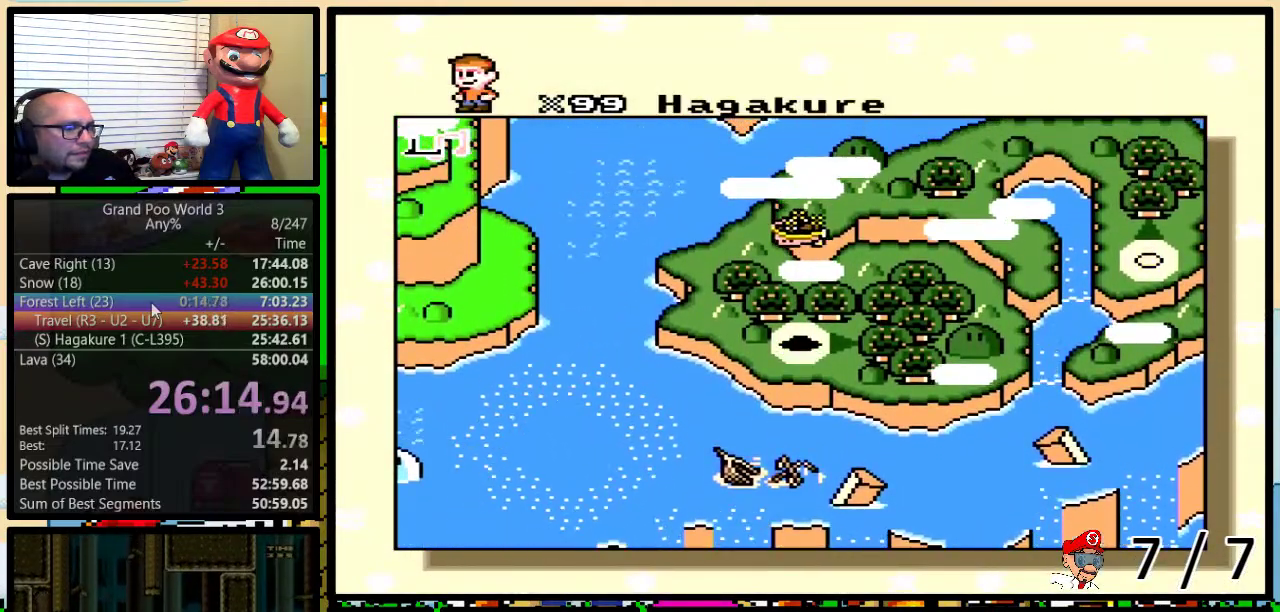
{"buttons": [], "events": []}
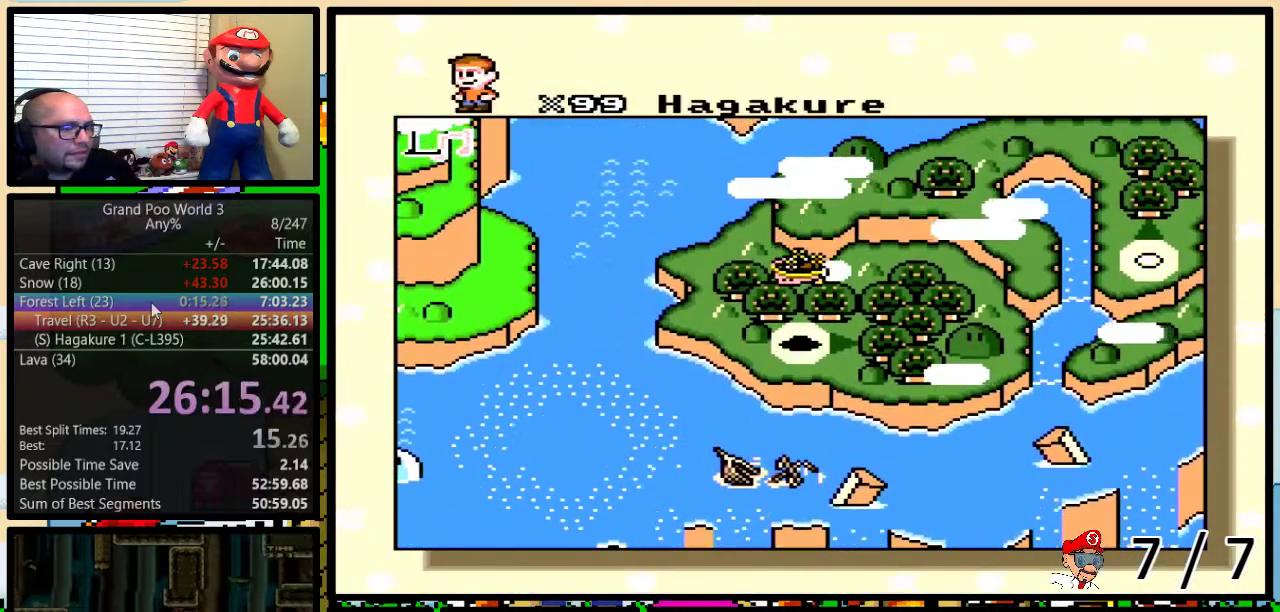
{"buttons": [], "events": []}
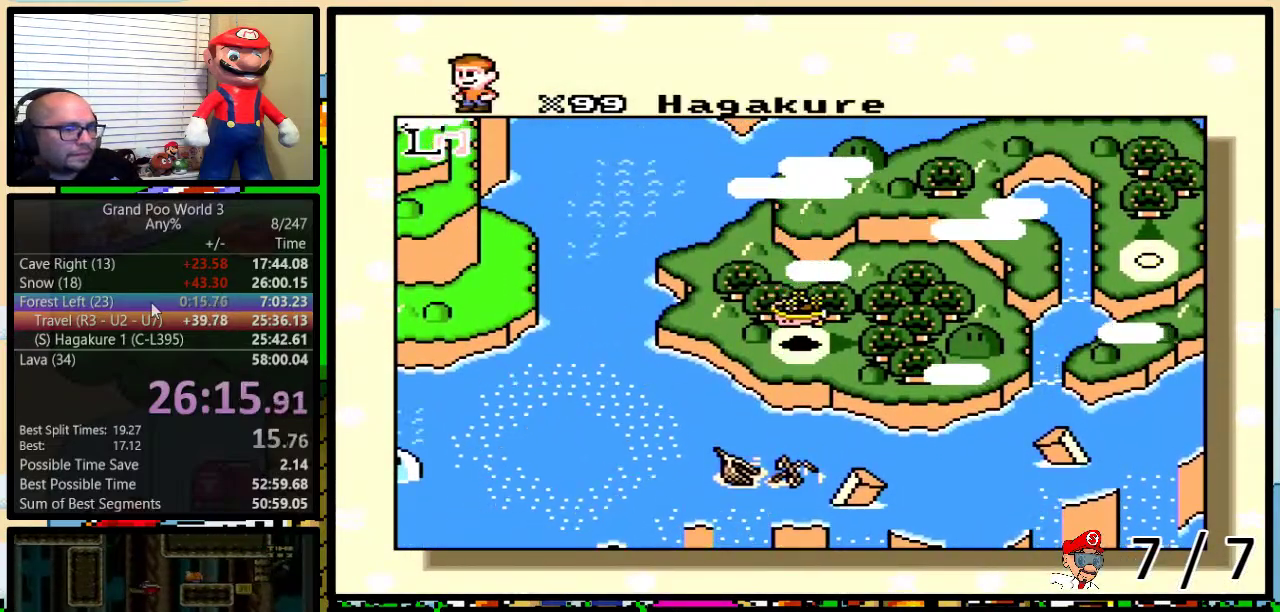
{"buttons": ["A", "Y"], "events": [[400, "B", "down"], [434, "A", "down"], [467, "B", "up"], [467, "Y", "down"]]}
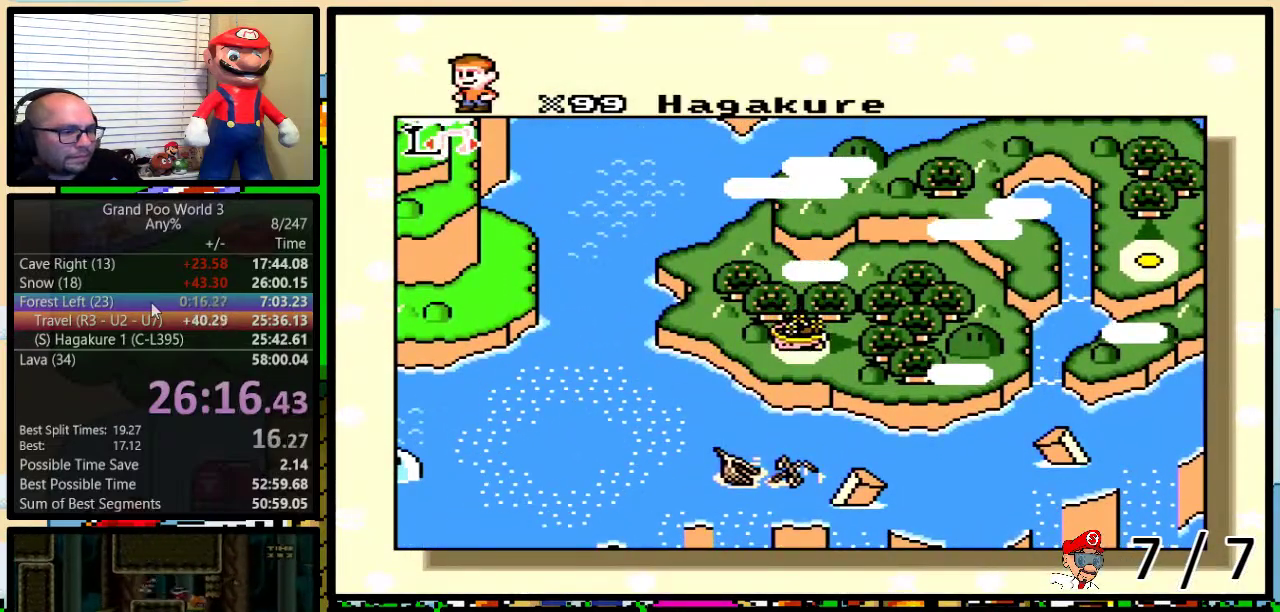
{"buttons": ["B", "X", "Y"], "events": [[33, "A", "up"], [33, "B", "down"], [33, "X", "down"], [33, "Y", "up"], [100, "B", "up"], [116, "A", "down"], [116, "X", "up"], [150, "B", "down"], [150, "Y", "down"], [216, "A", "up"], [216, "B", "up"], [216, "X", "down"], [216, "Y", "up"], [283, "B", "down"], [317, "X", "up"], [383, "X", "down"], [417, "B", "up"], [483, "B", "down"], [483, "Y", "down"]]}
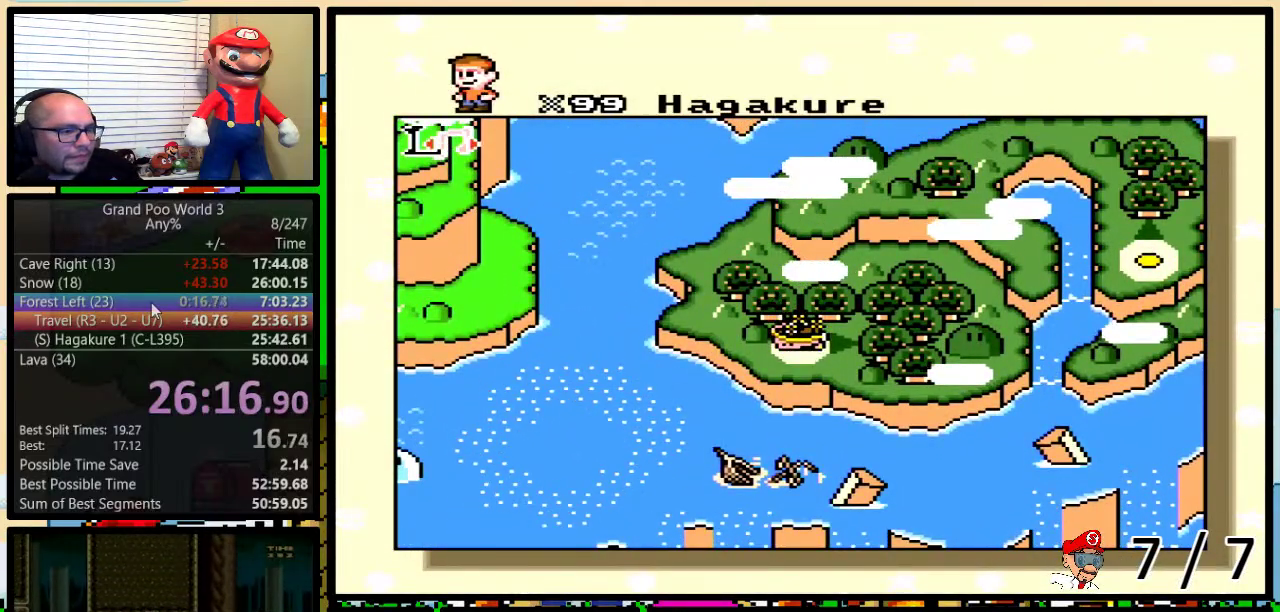
{"buttons": ["A", "B", "Y"], "events": [[17, "A", "down"], [17, "X", "up"], [33, "B", "up"], [33, "Y", "up"], [83, "X", "down"], [100, "A", "up"], [100, "B", "down"], [100, "Y", "down"], [167, "B", "up"], [167, "Y", "up"], [234, "A", "down"], [234, "B", "down"], [234, "X", "up"], [234, "Y", "down"], [284, "B", "up"], [317, "A", "up"], [317, "X", "down"], [350, "B", "down"], [417, "A", "down"], [417, "X", "up"]]}